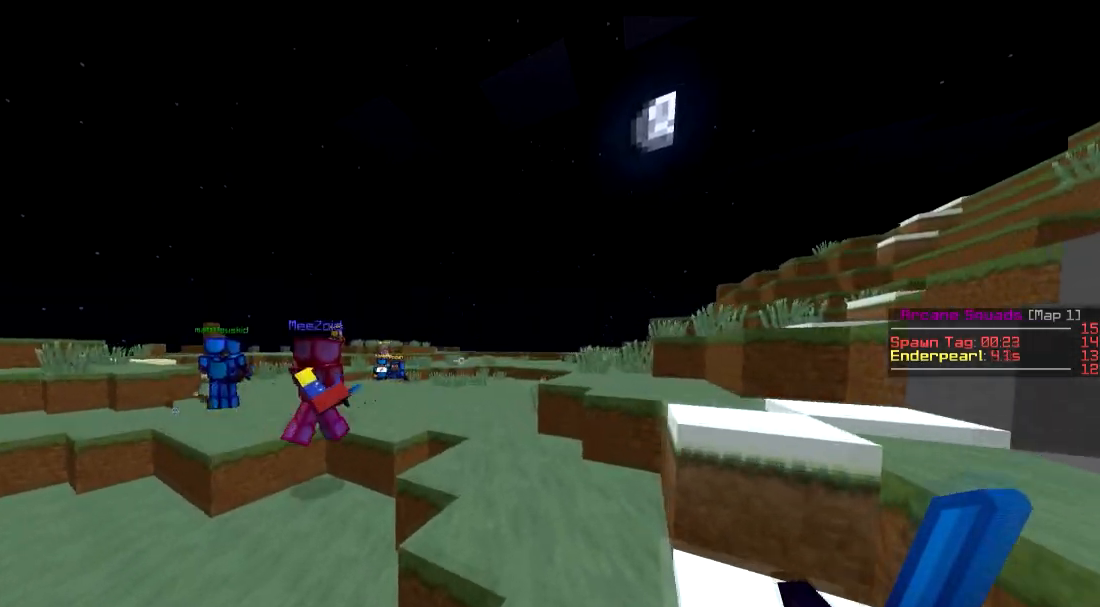
Gameplay with keyboard; each line is a JSON object with the keys held at the frame after it. "events" lists presses ("down") and releases ("up") of "a", "d", "s" and "w" between this image and that frame as [ms after this image, input, new state], when the widget could be followed in between. No other keys are recorded. Mouse input is not recorded.
{"keys": ["w"], "events": []}
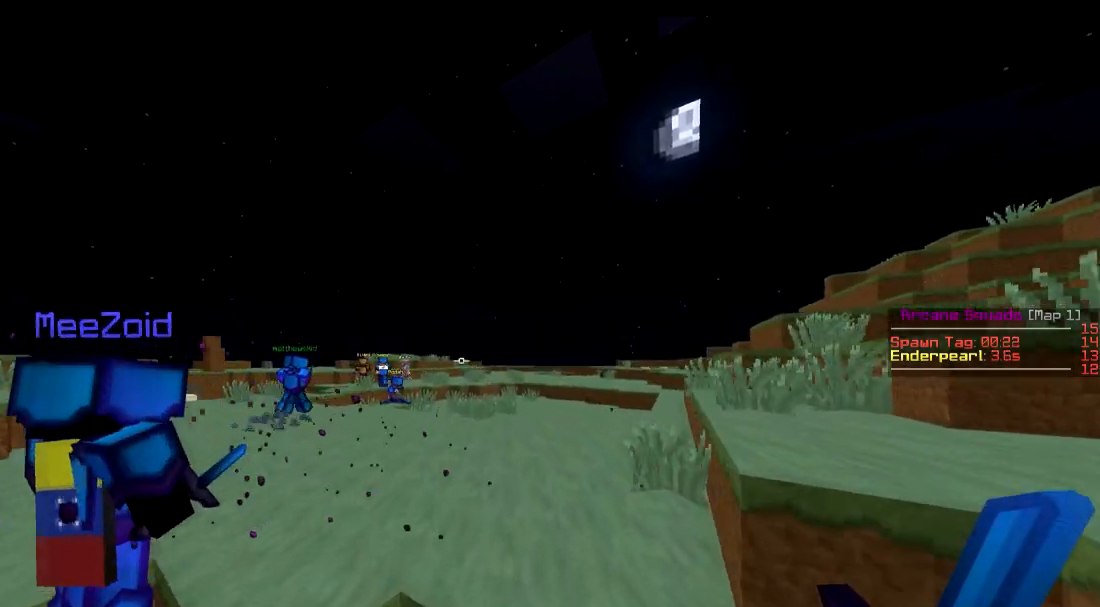
{"keys": ["w"], "events": []}
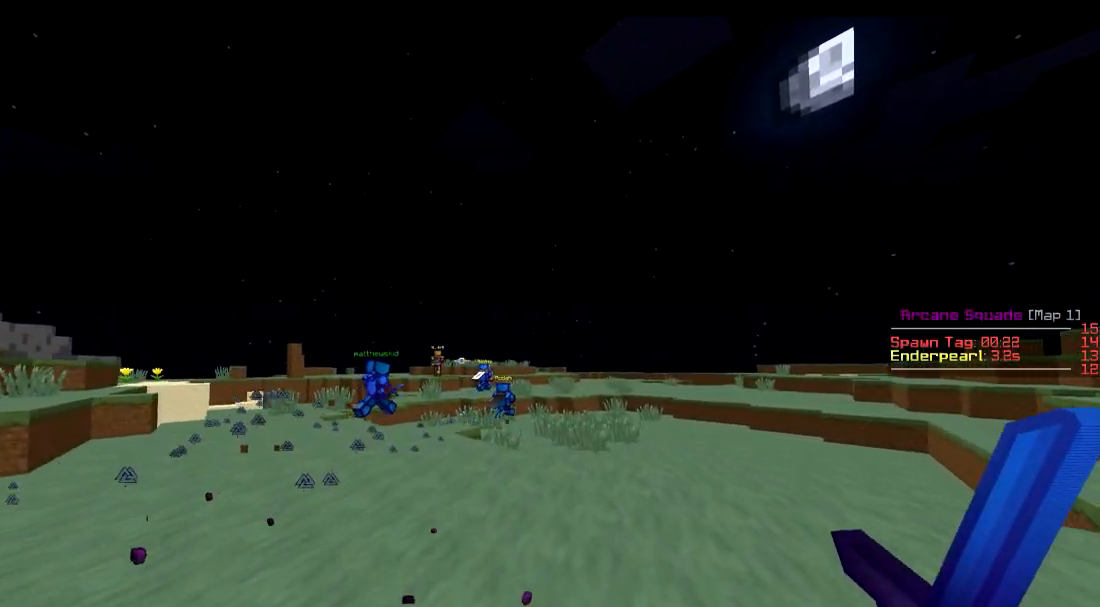
{"keys": ["w"], "events": []}
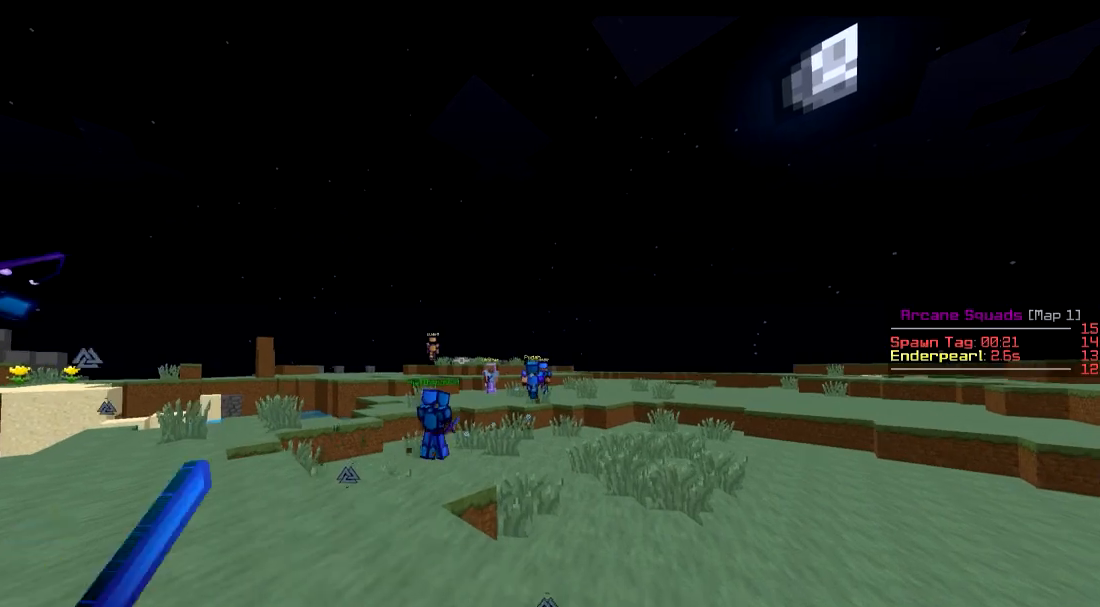
{"keys": ["w"], "events": []}
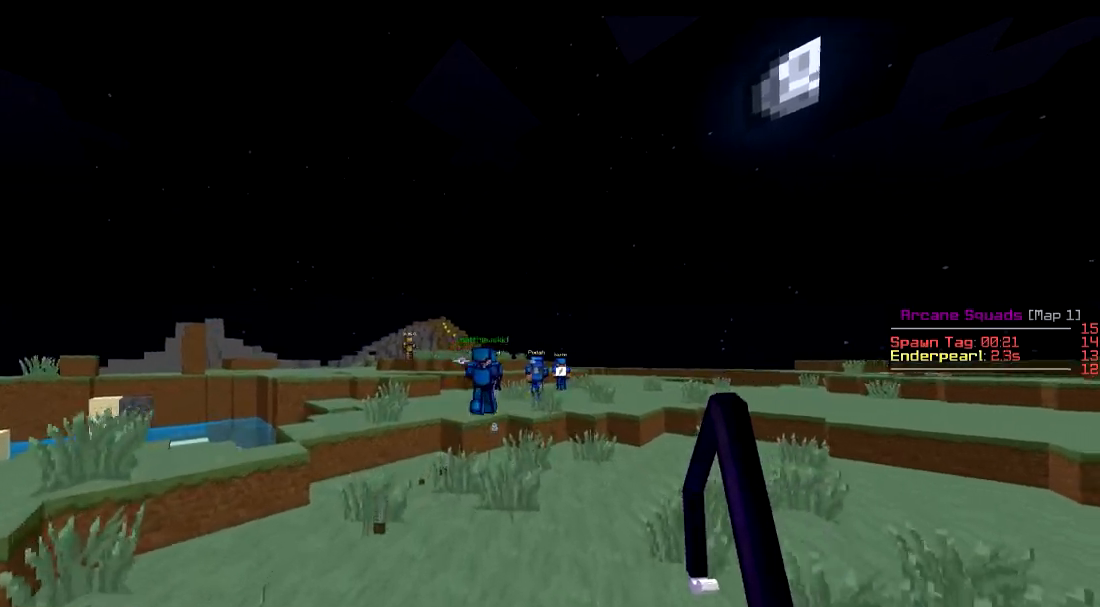
{"keys": ["w"], "events": []}
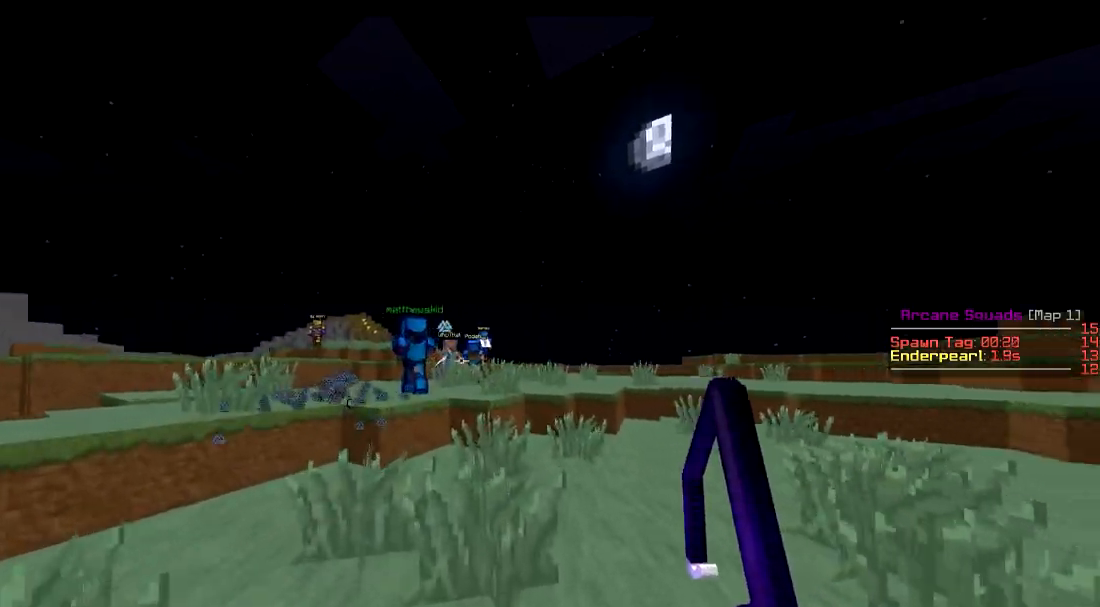
{"keys": ["w"], "events": []}
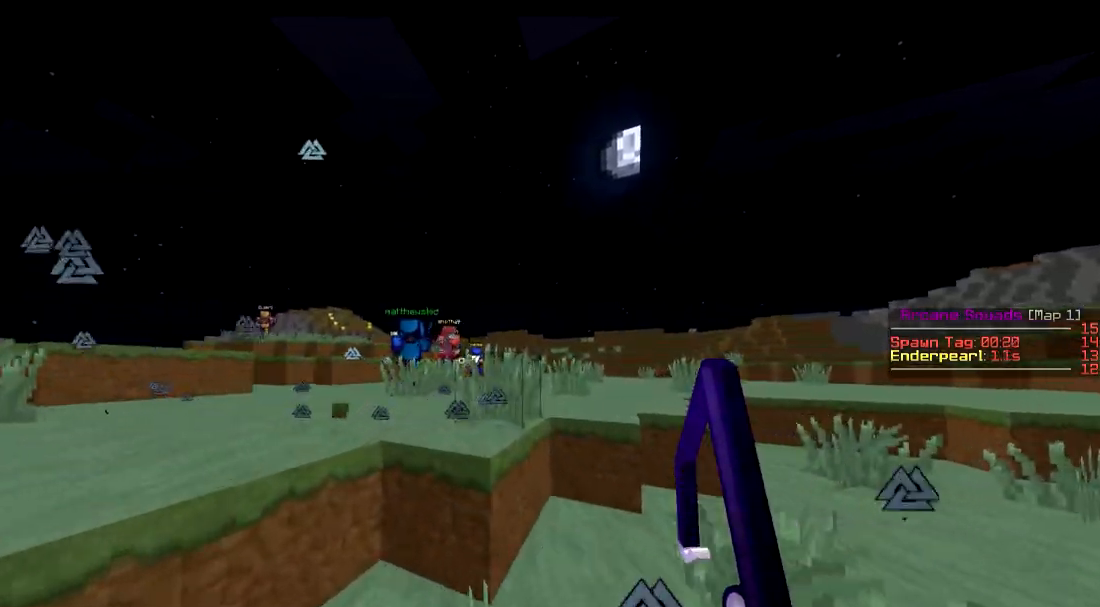
{"keys": ["w"], "events": []}
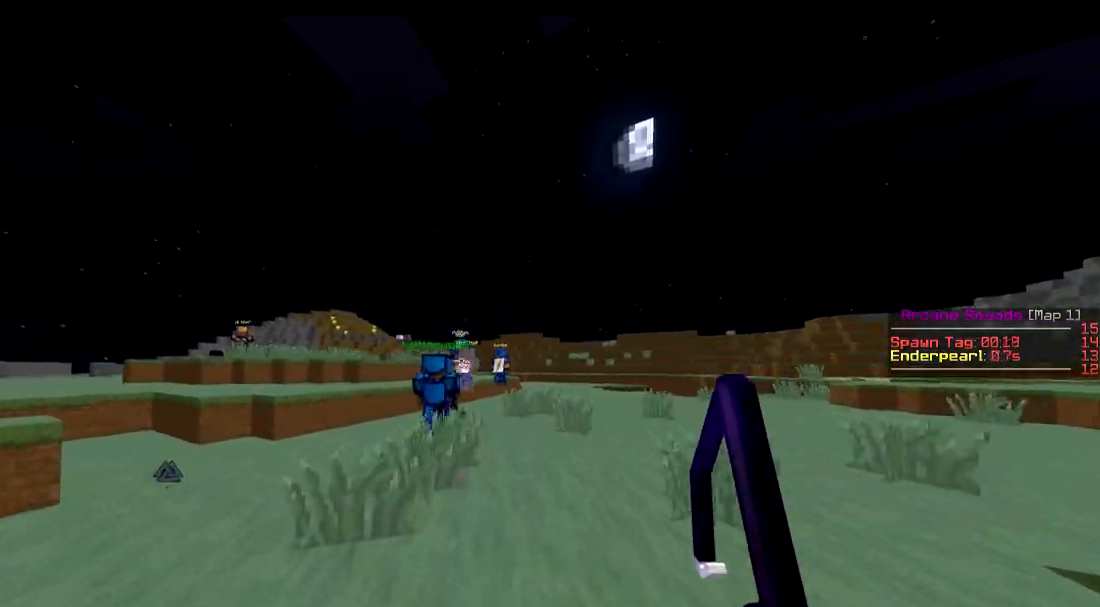
{"keys": ["w"], "events": []}
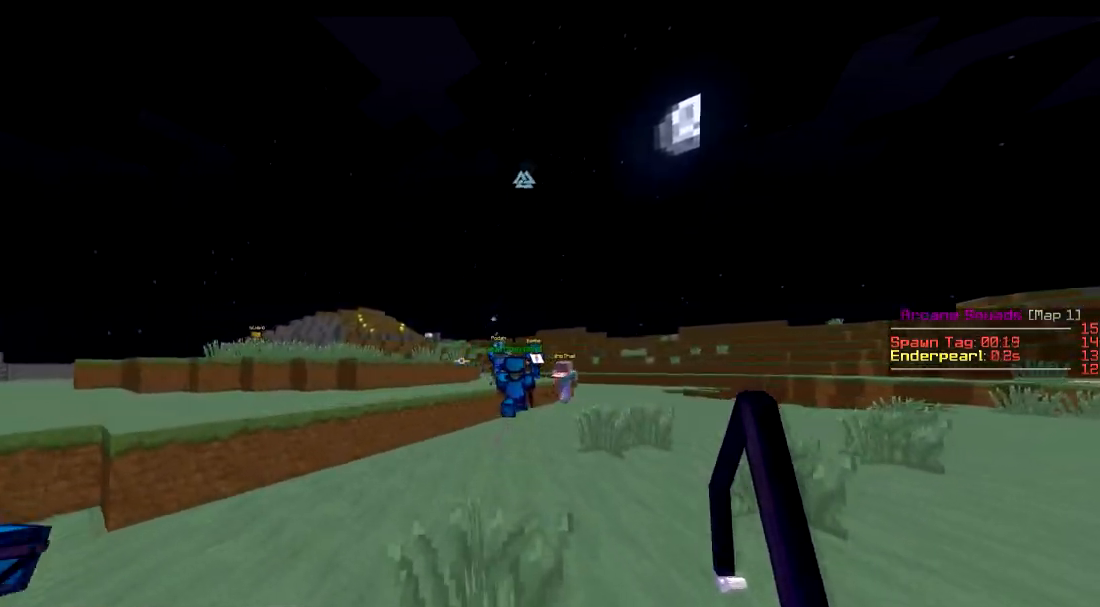
{"keys": ["w"], "events": []}
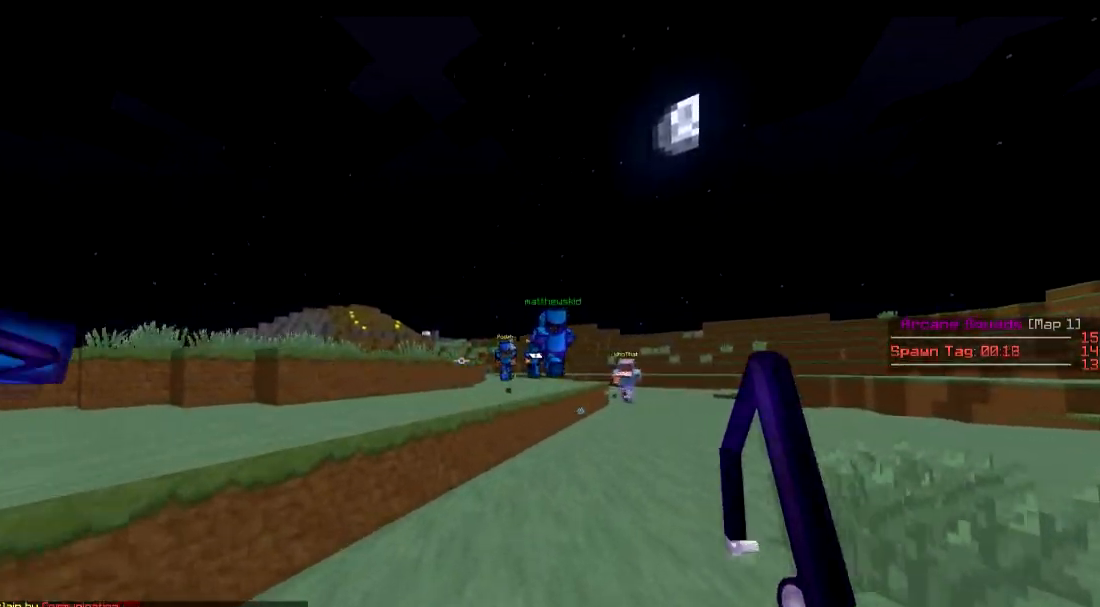
{"keys": ["a", "w"], "events": [[467, "a", "down"]]}
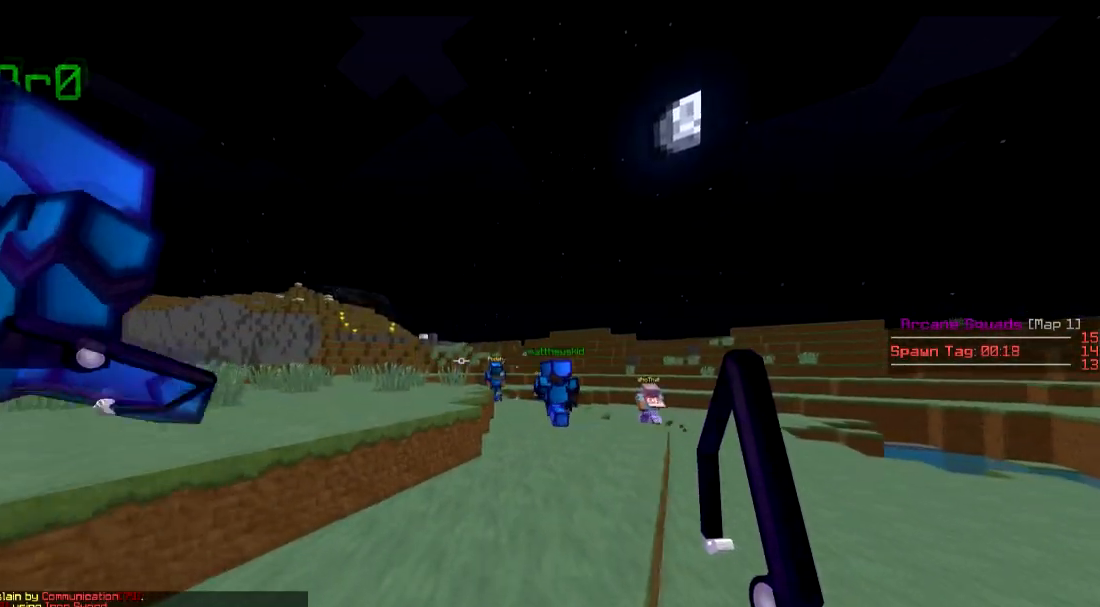
{"keys": ["a", "w"], "events": []}
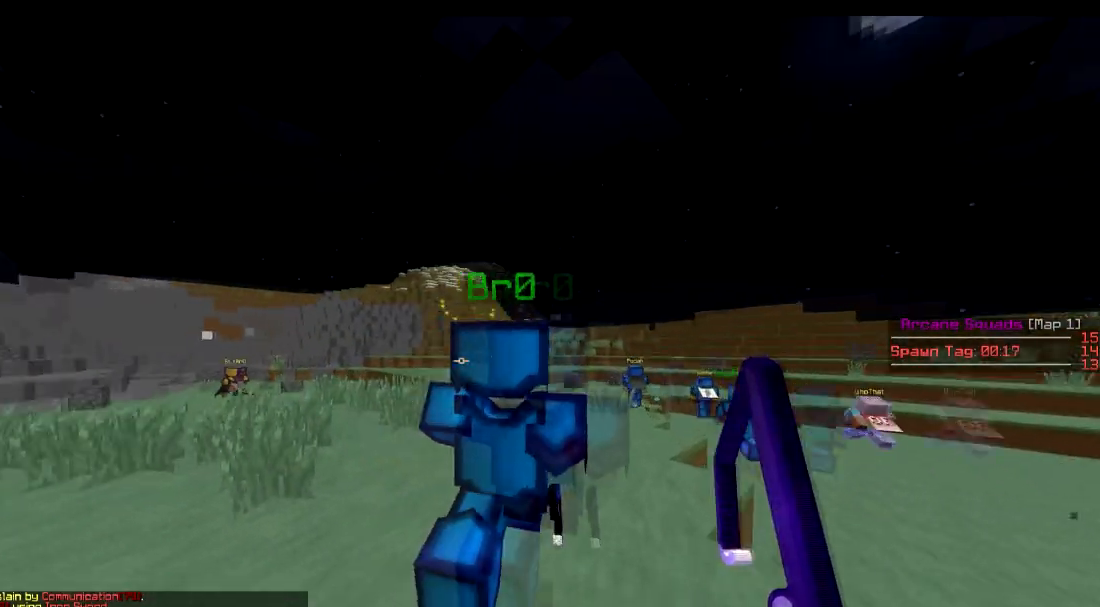
{"keys": ["w"], "events": [[116, "a", "up"]]}
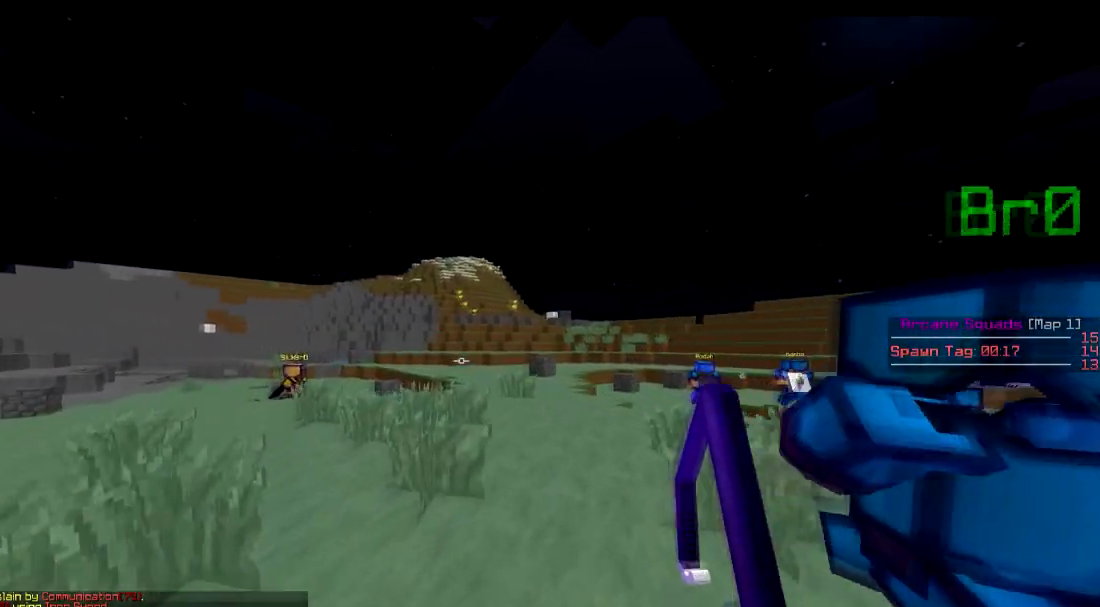
{"keys": ["w"], "events": []}
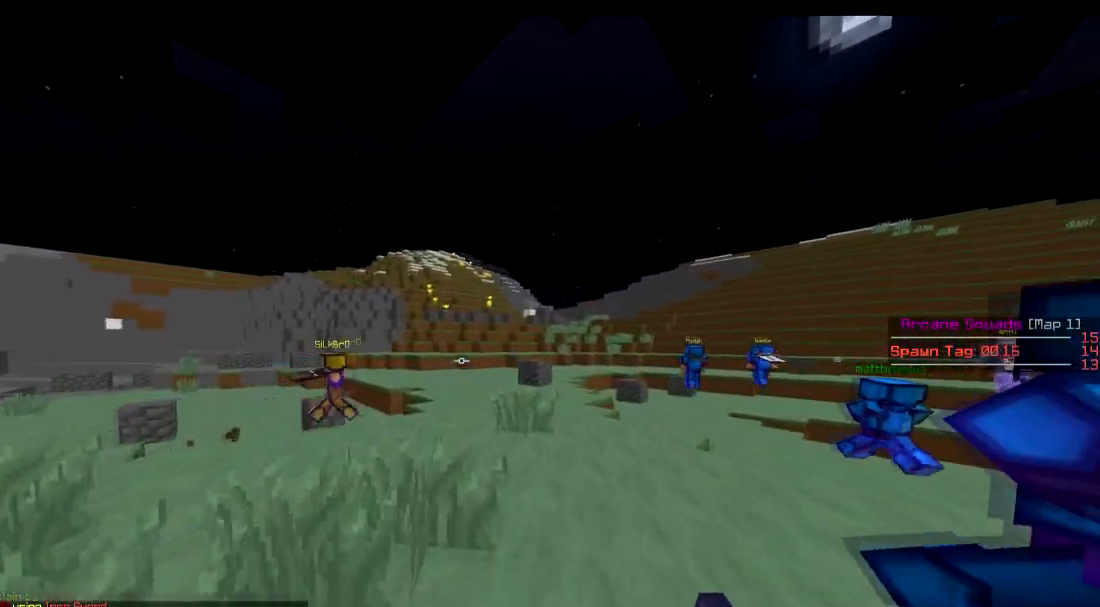
{"keys": ["w"], "events": []}
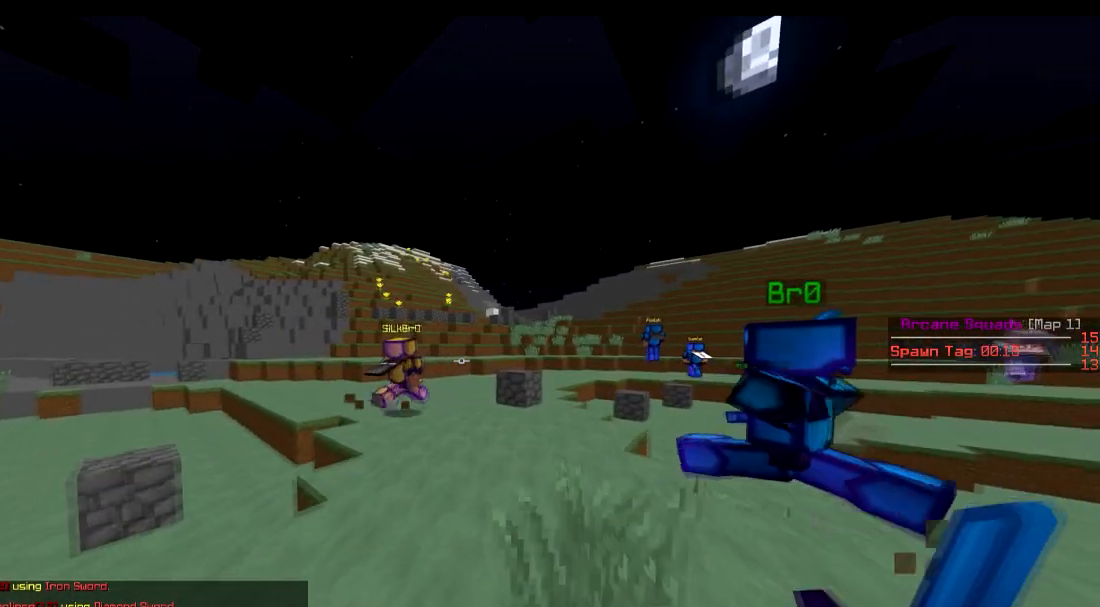
{"keys": ["w"], "events": []}
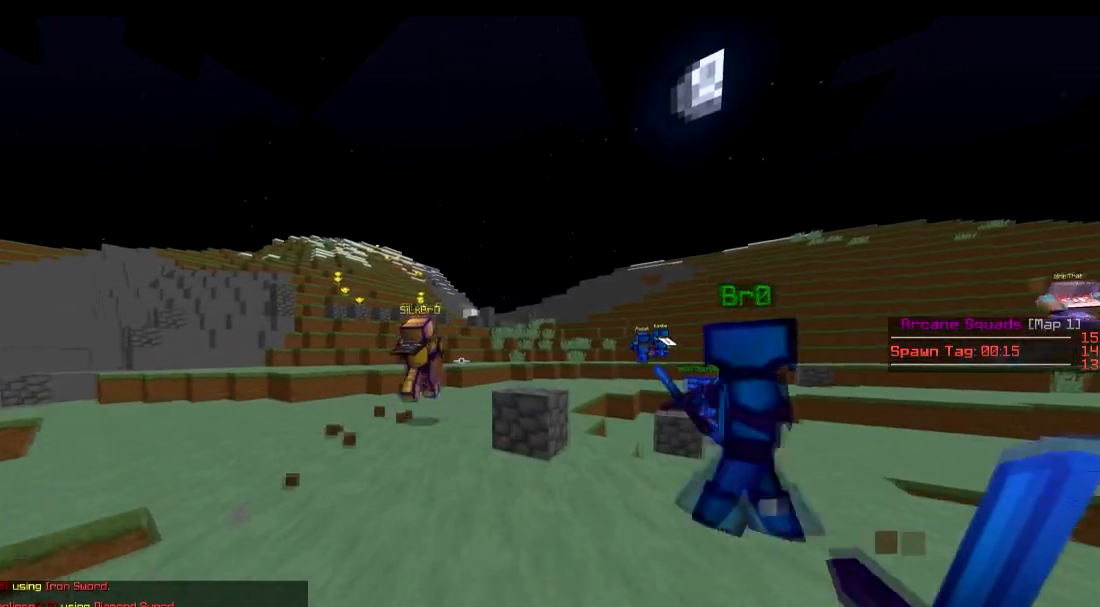
{"keys": ["w"], "events": []}
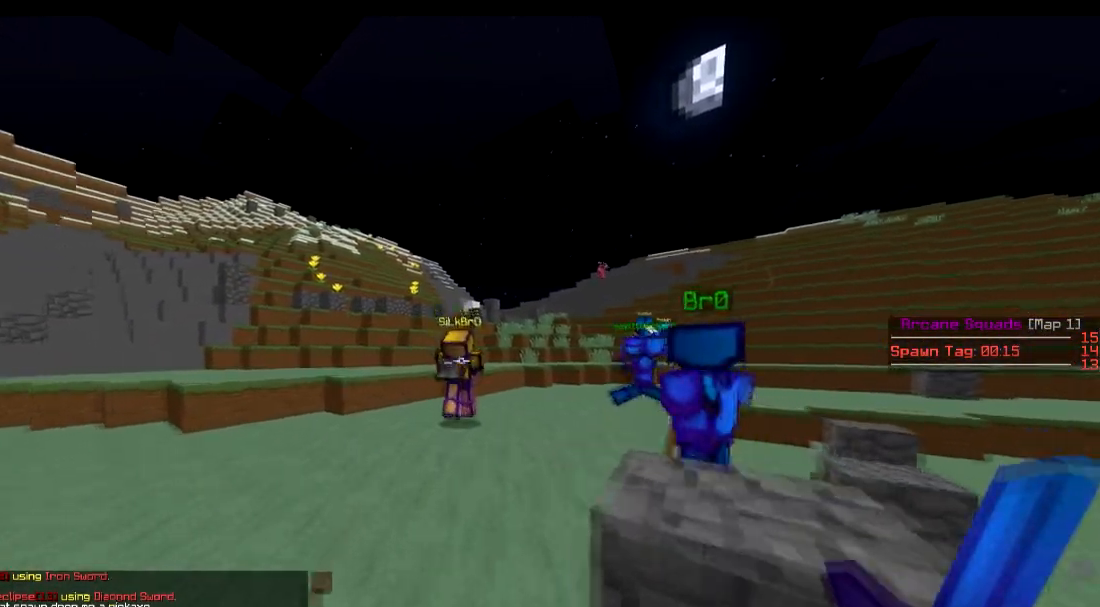
{"keys": ["w"], "events": []}
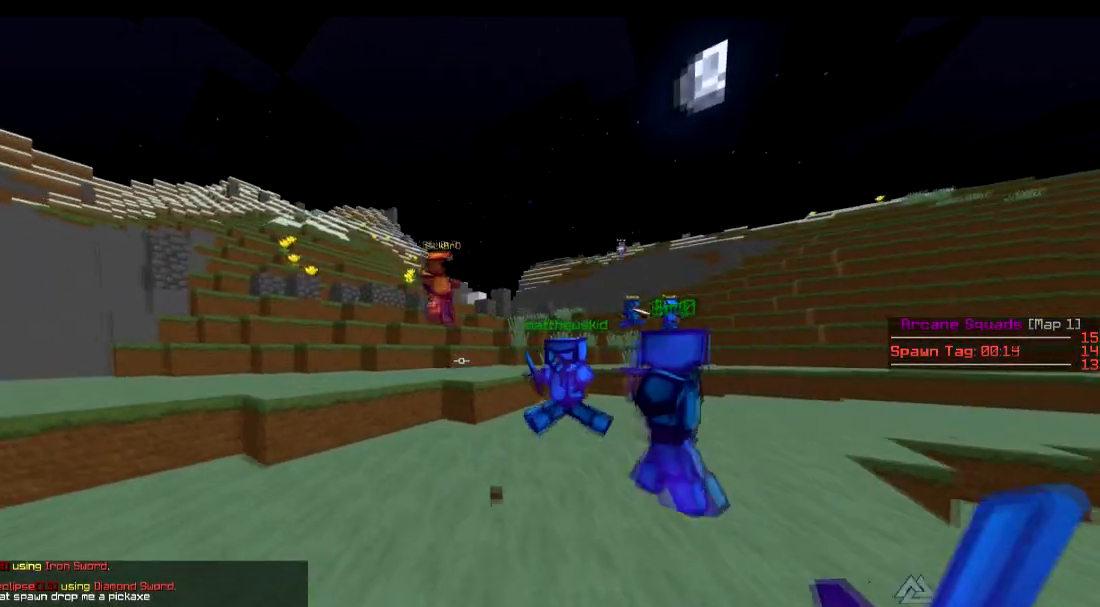
{"keys": ["w"], "events": []}
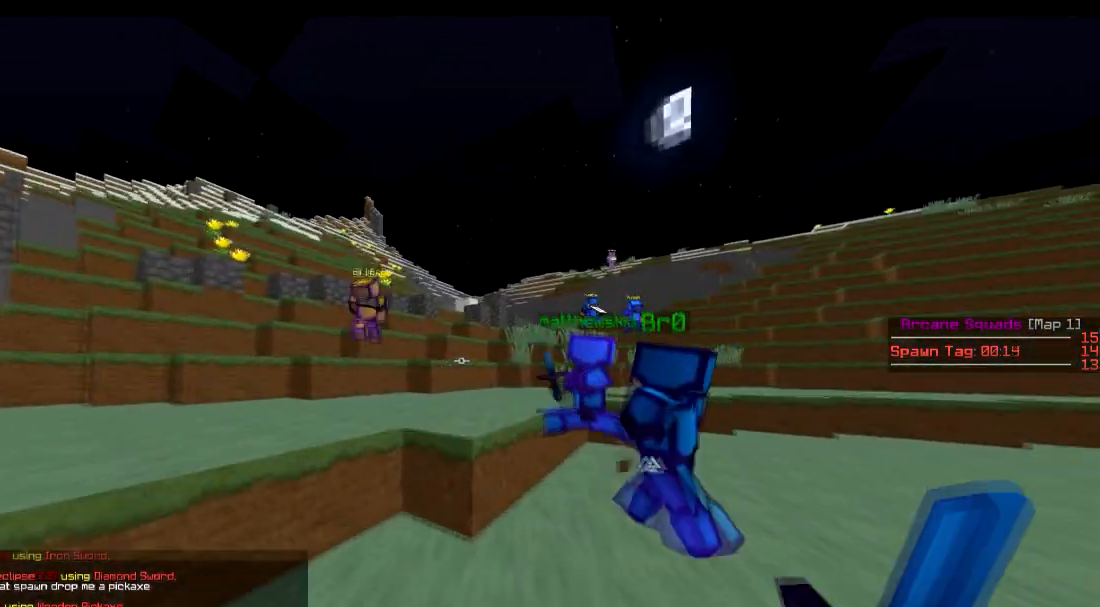
{"keys": ["w"], "events": []}
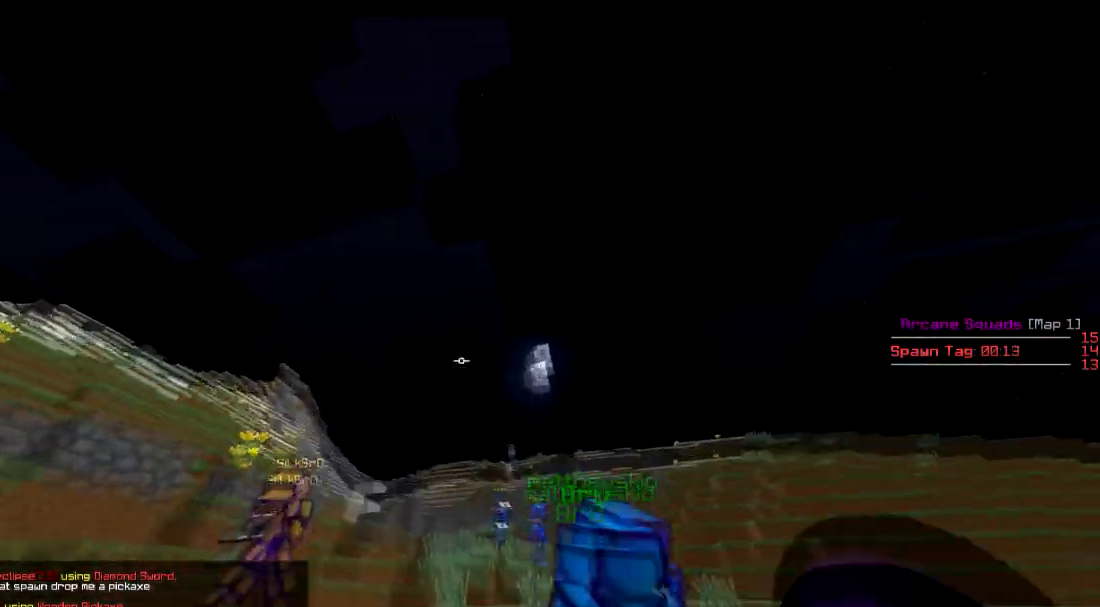
{"keys": ["w"], "events": []}
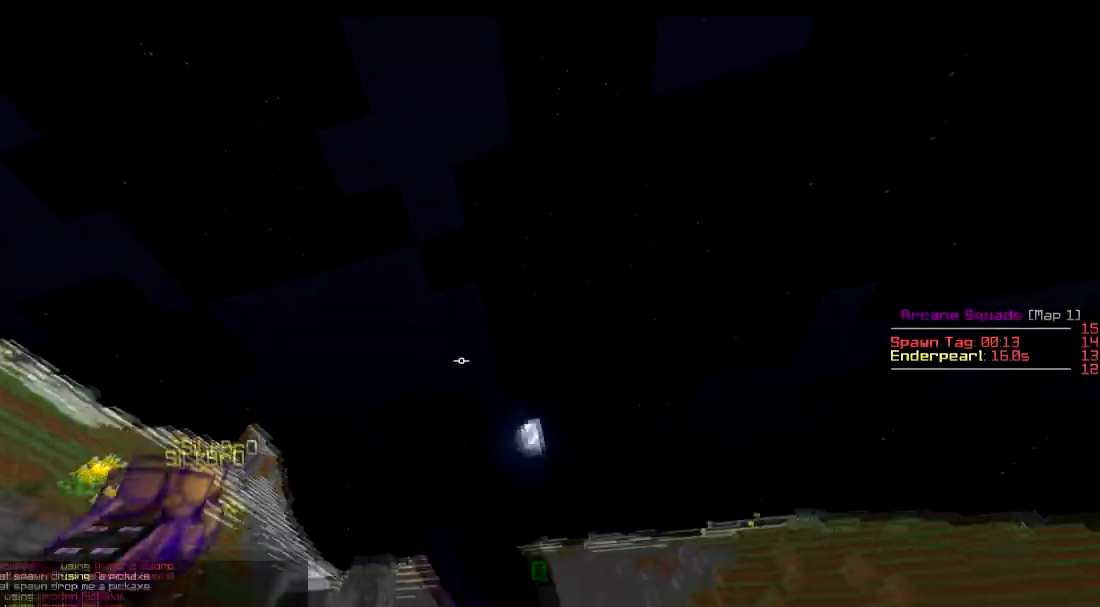
{"keys": ["w"], "events": [[200, "a", "down"], [300, "a", "up"]]}
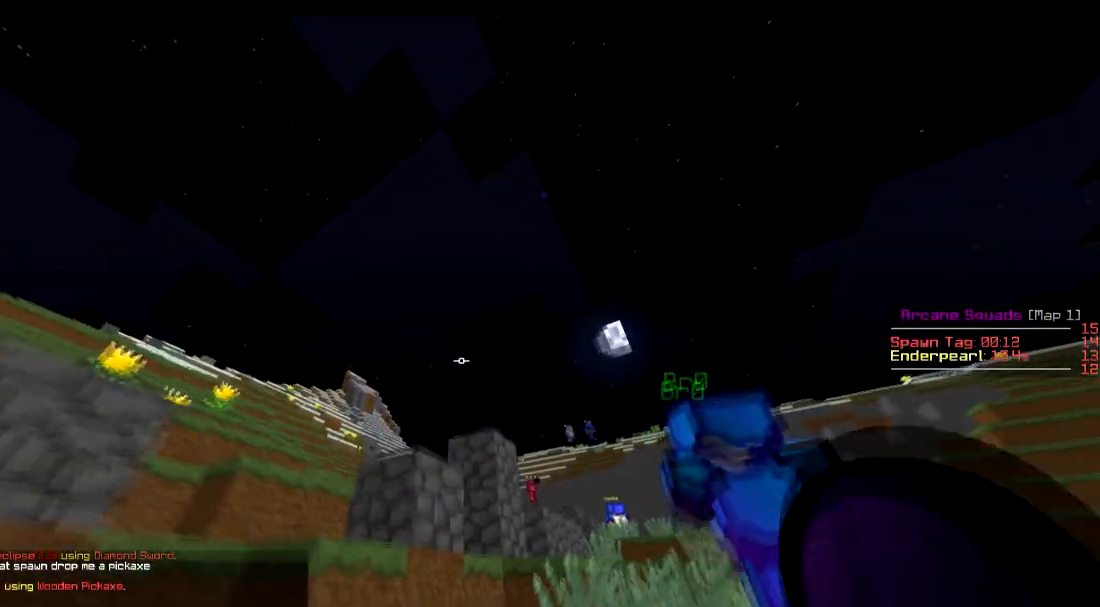
{"keys": ["d", "w"], "events": [[350, "w", "up"], [450, "w", "down"], [500, "d", "down"]]}
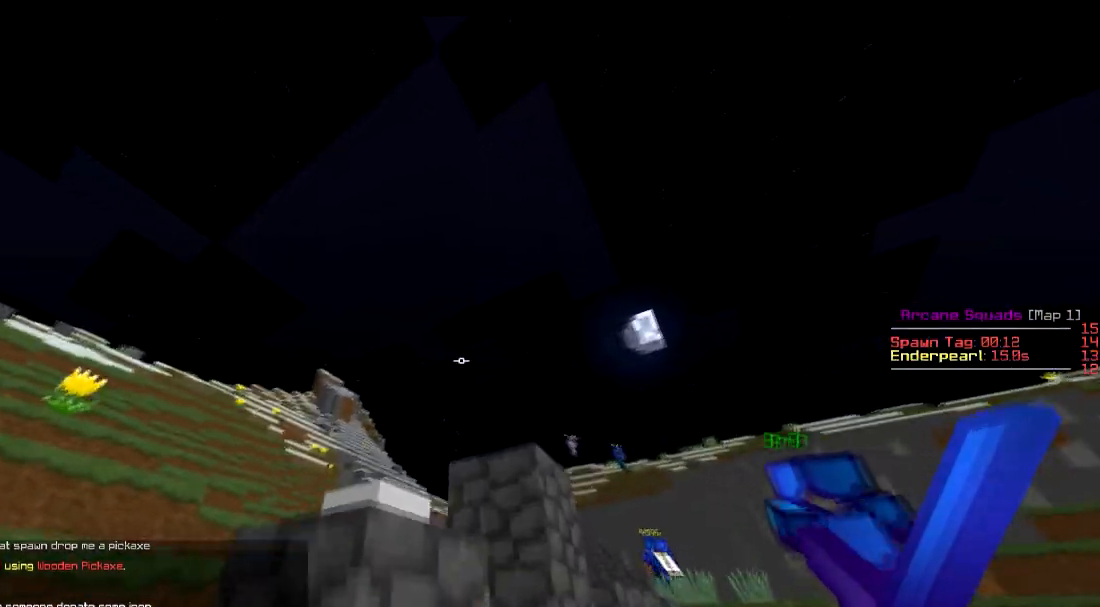
{"keys": ["d", "w"], "events": []}
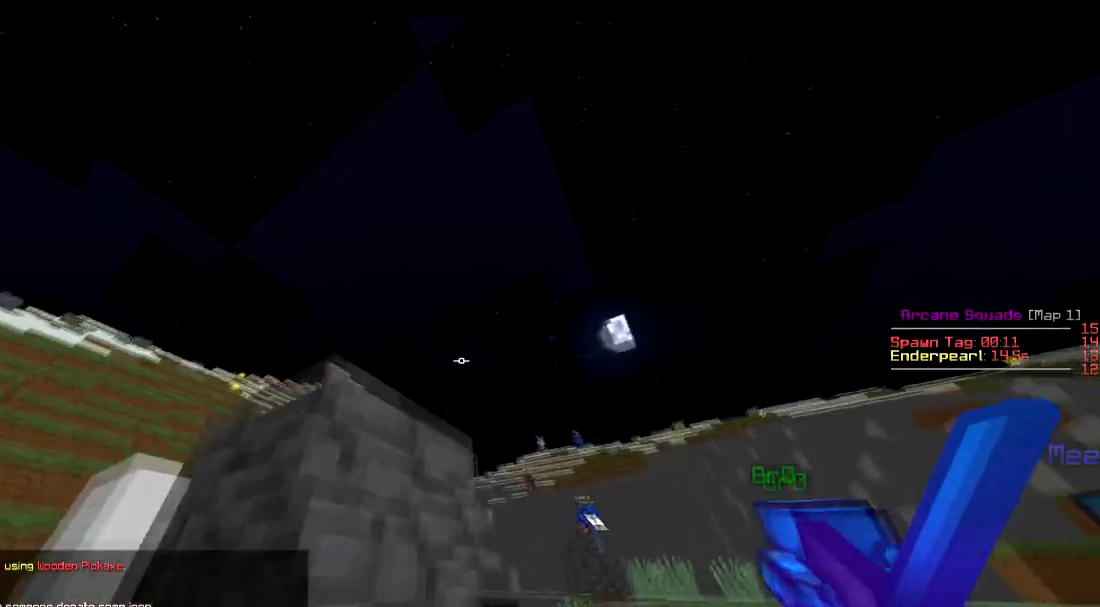
{"keys": ["w"], "events": [[450, "d", "up"]]}
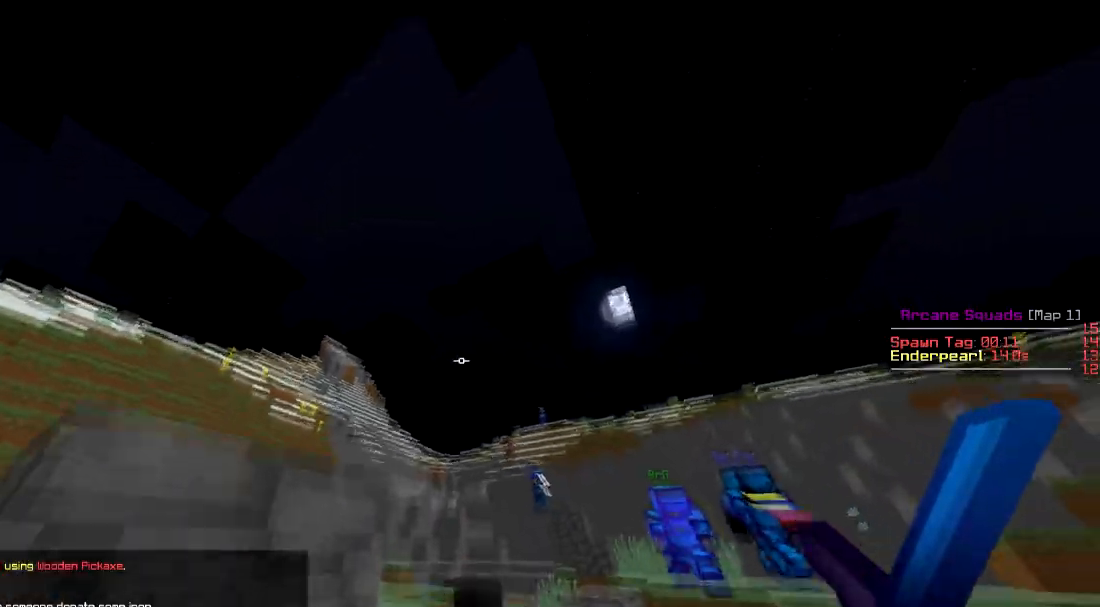
{"keys": ["w"], "events": []}
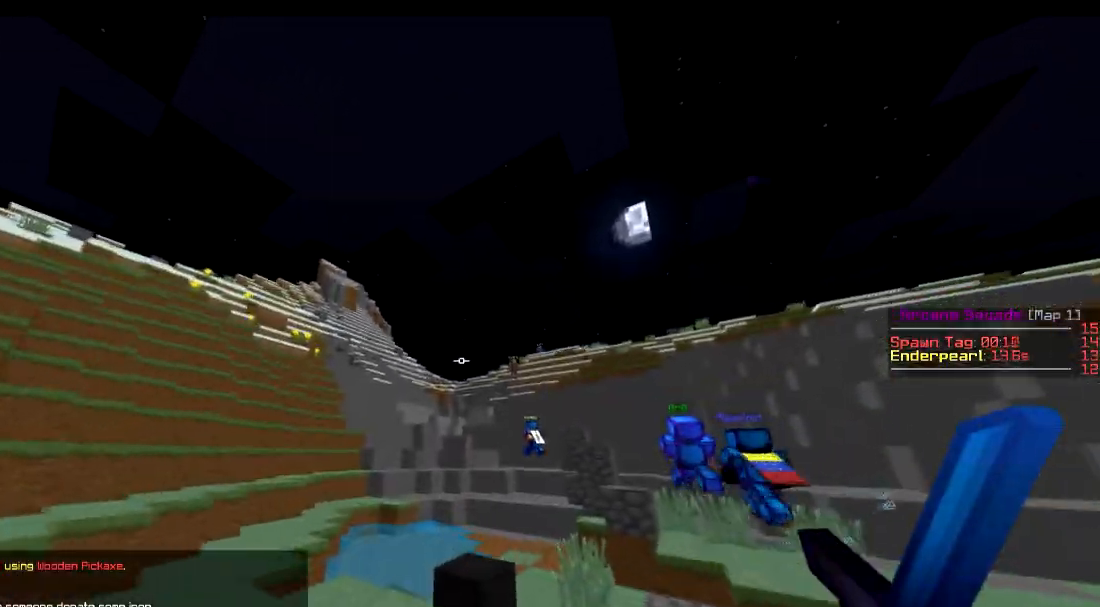
{"keys": ["w"], "events": []}